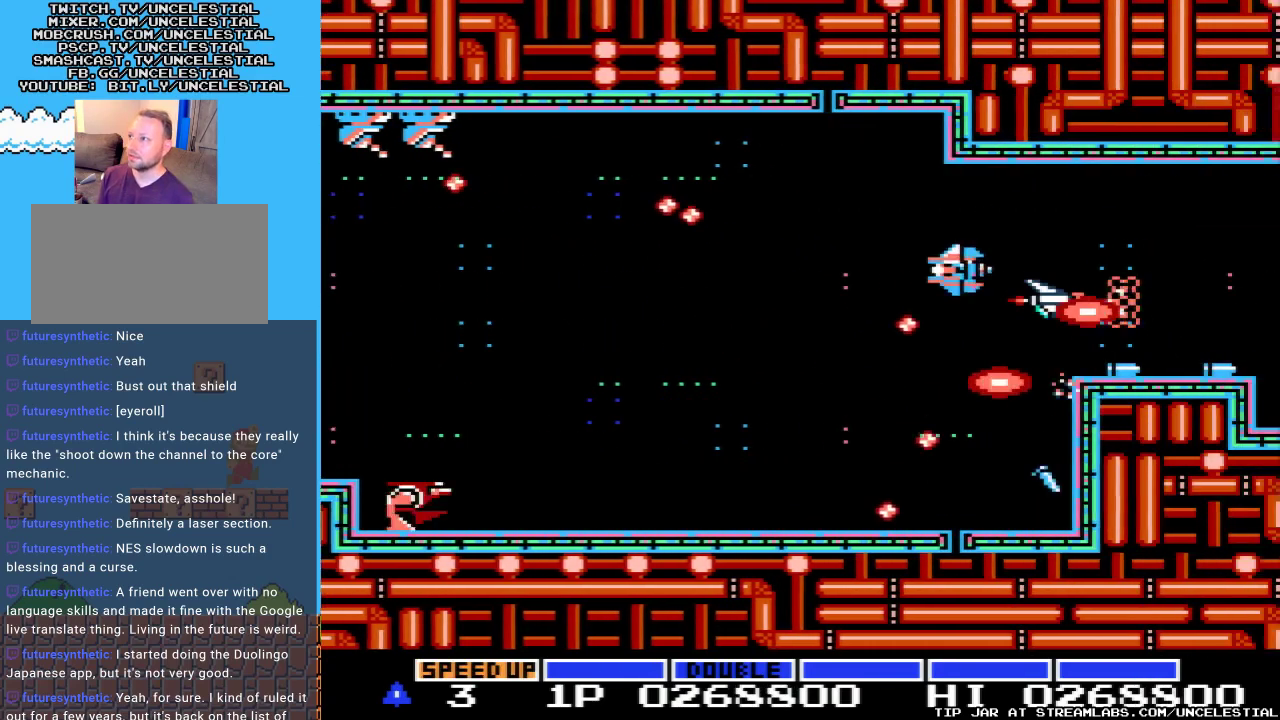
Gameplay with a controller (Nintendo layout); each line is a JSON object with the inputs held at the frame after it. "events" lists button and stick changes between this image and that frame as [ms after this image, input, new state], when the widget could be followed in between. Not read: L3 R3.
{"buttons": ["A", "DPAD_LEFT"], "events": [[367, "DPAD_LEFT", "down"]]}
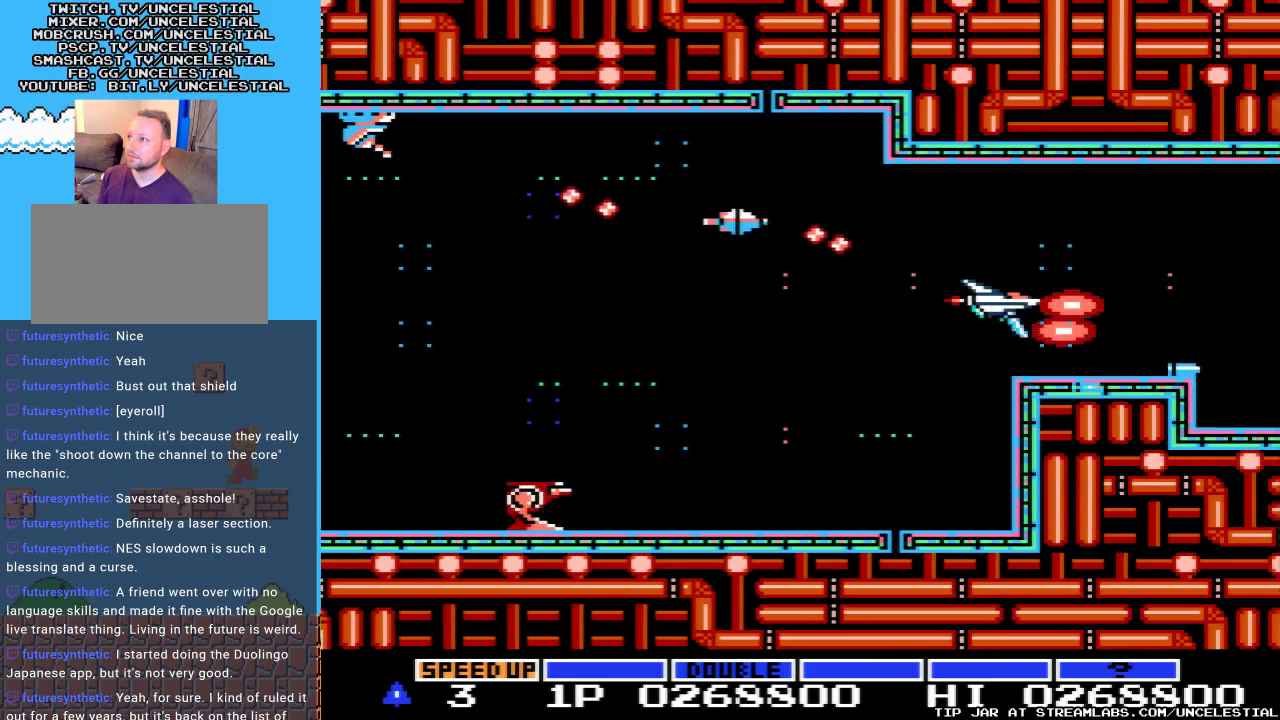
{"buttons": ["A", "DPAD_DOWN"], "events": [[33, "DPAD_LEFT", "up"], [200, "DPAD_LEFT", "down"], [433, "DPAD_LEFT", "up"], [500, "DPAD_DOWN", "down"]]}
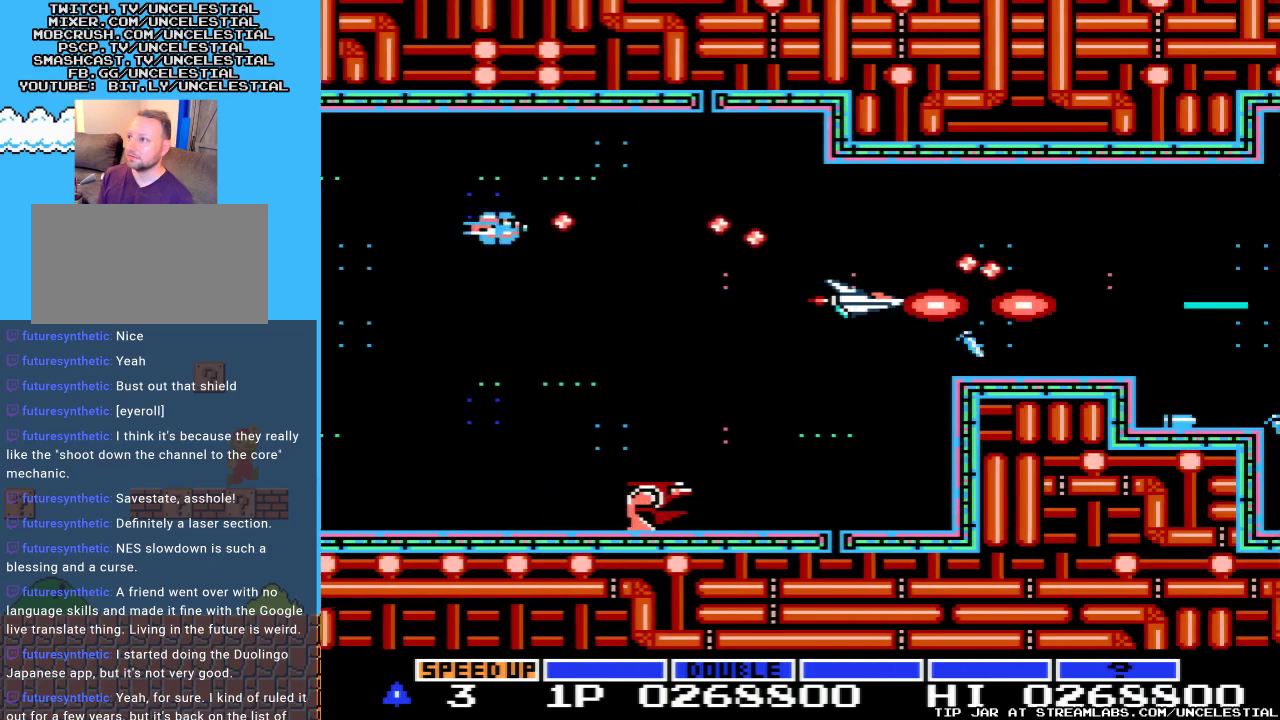
{"buttons": ["A", "DPAD_LEFT"], "events": [[167, "DPAD_DOWN", "up"], [200, "DPAD_LEFT", "down"]]}
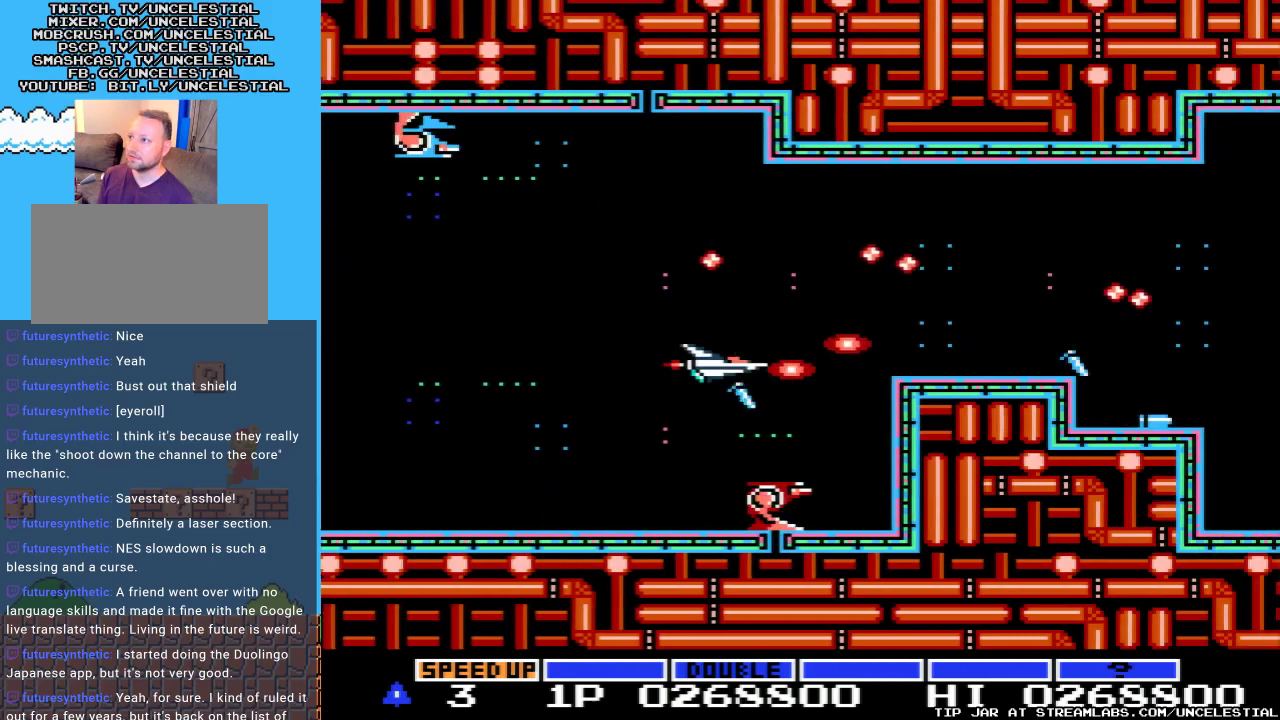
{"buttons": ["A"], "events": [[433, "DPAD_LEFT", "up"]]}
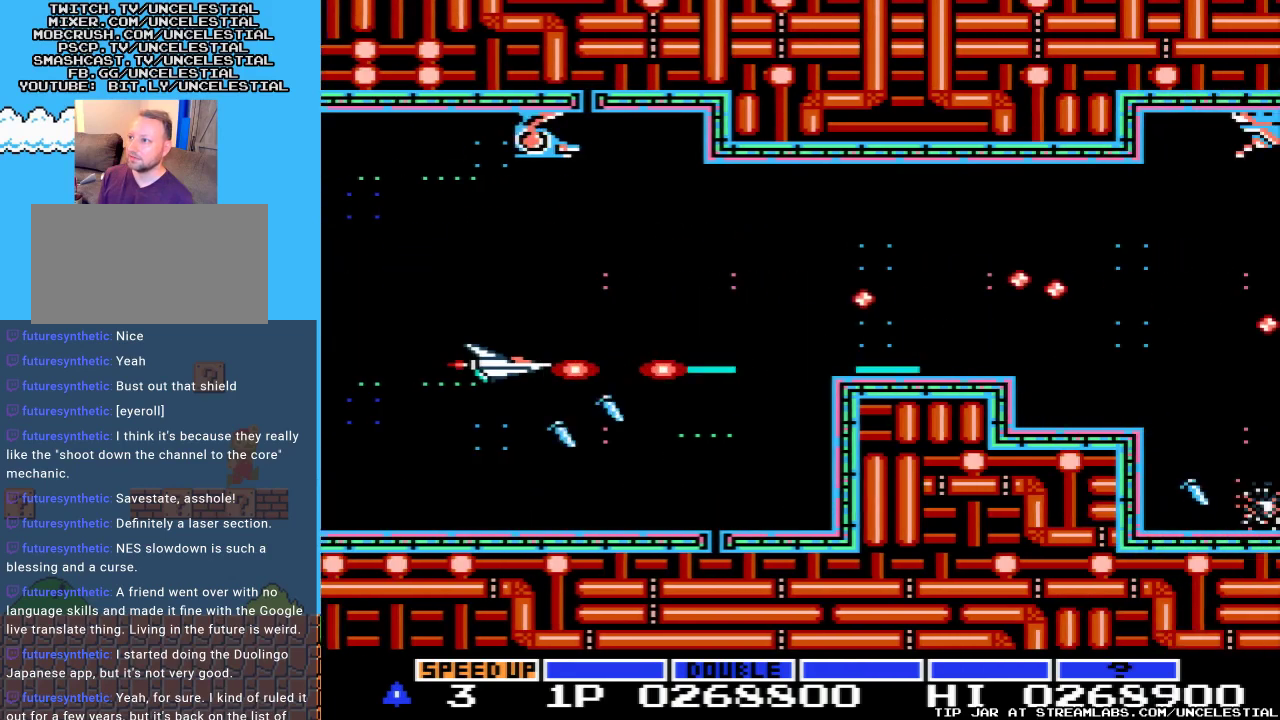
{"buttons": ["A", "DPAD_UP"], "events": [[67, "DPAD_LEFT", "down"], [233, "DPAD_LEFT", "up"], [367, "DPAD_UP", "down"]]}
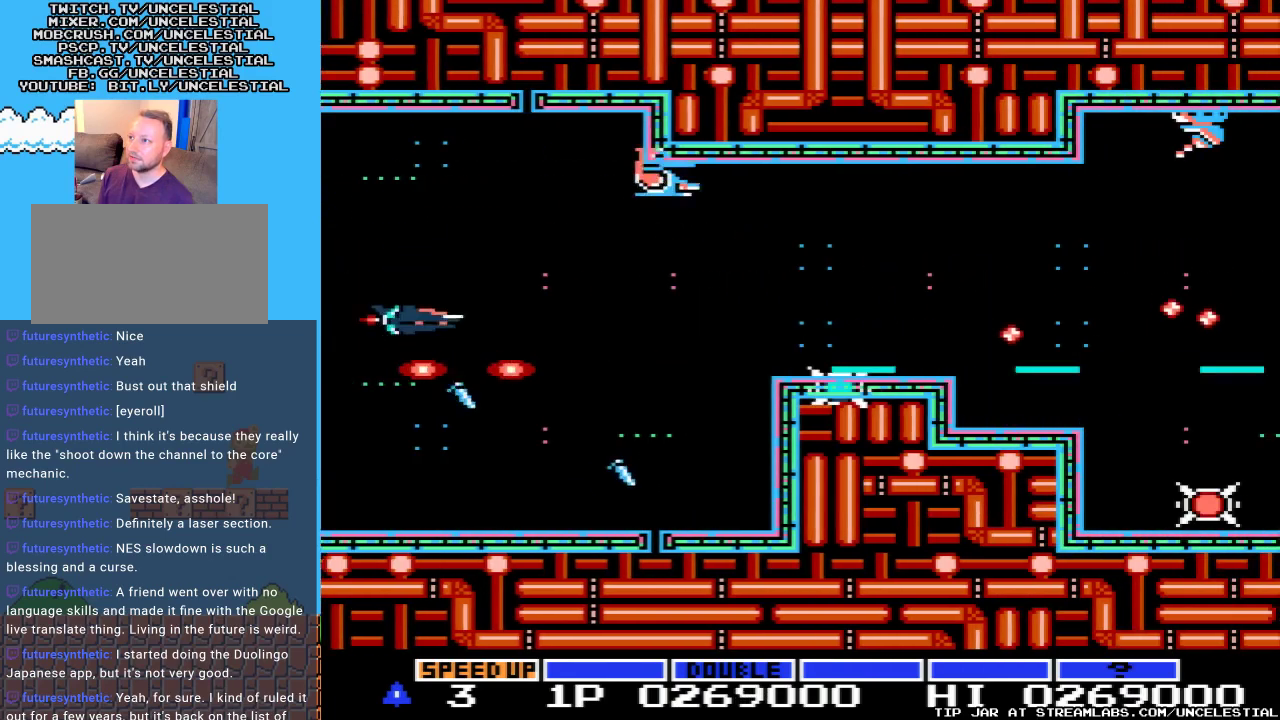
{"buttons": ["A"], "events": [[200, "DPAD_UP", "up"]]}
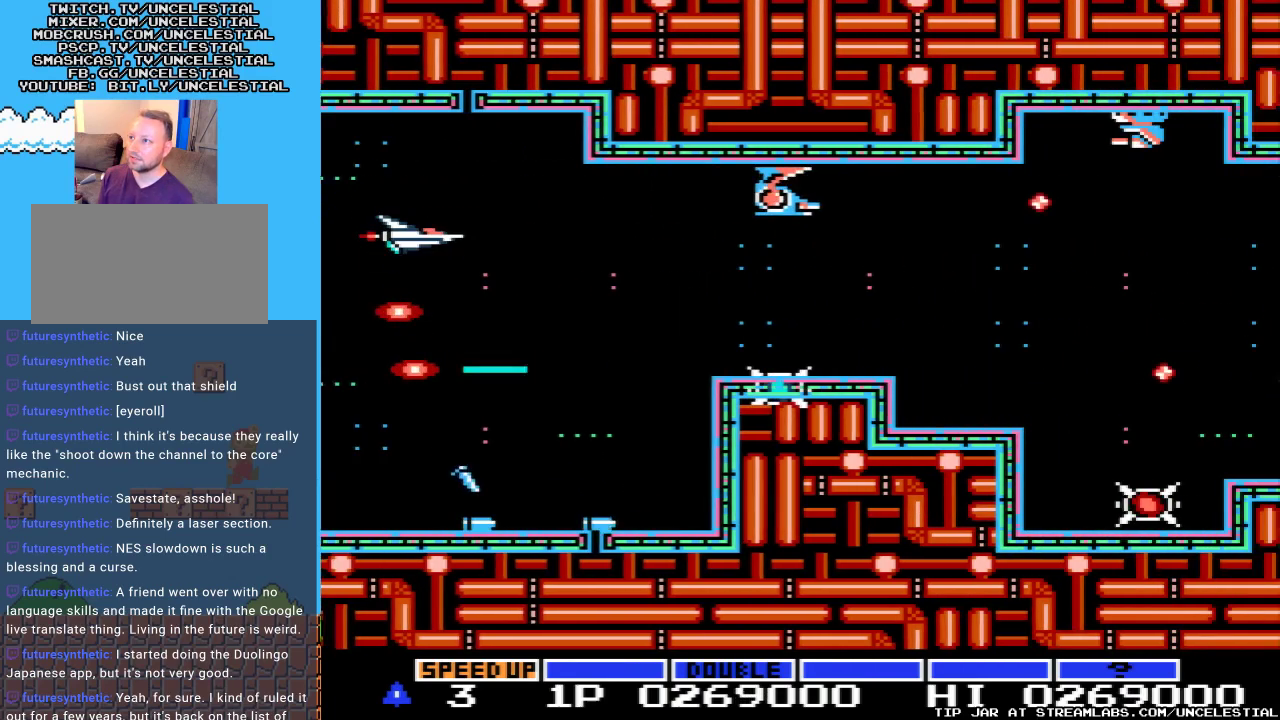
{"buttons": ["A"], "events": [[100, "DPAD_RIGHT", "down"], [400, "DPAD_RIGHT", "up"]]}
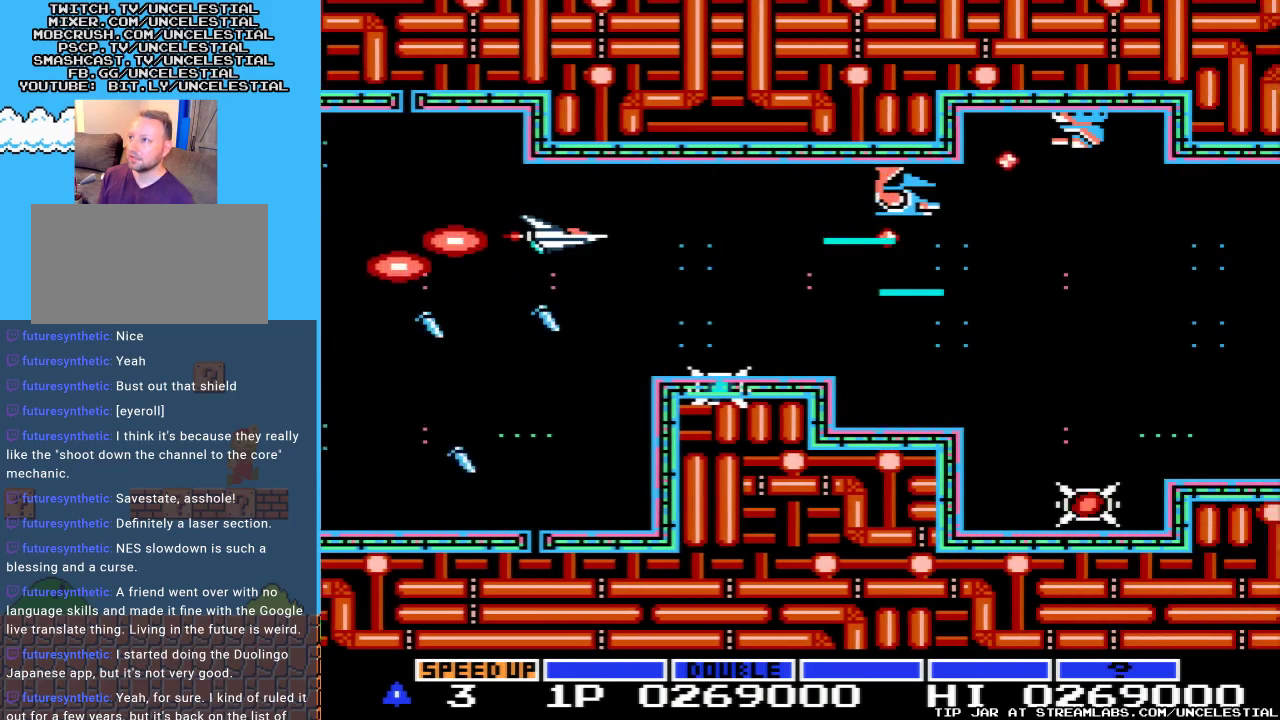
{"buttons": ["A"], "events": [[100, "DPAD_UP", "down"], [200, "DPAD_UP", "up"]]}
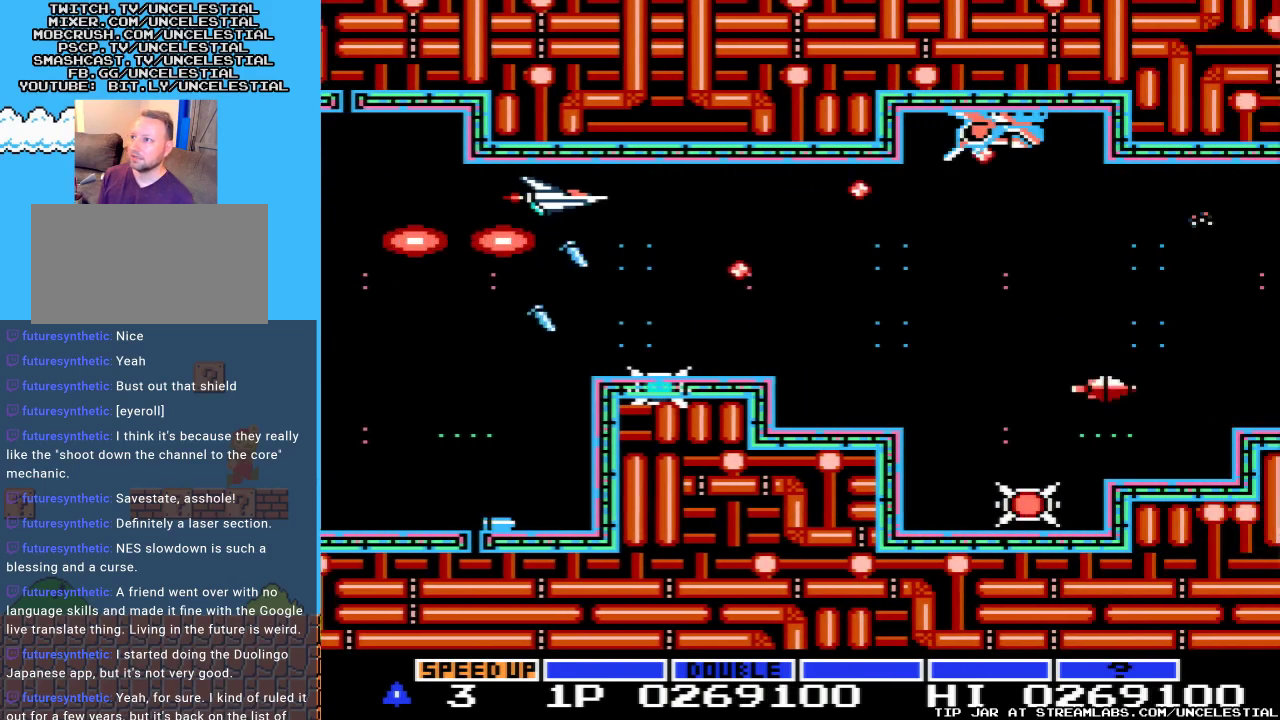
{"buttons": ["A"], "events": []}
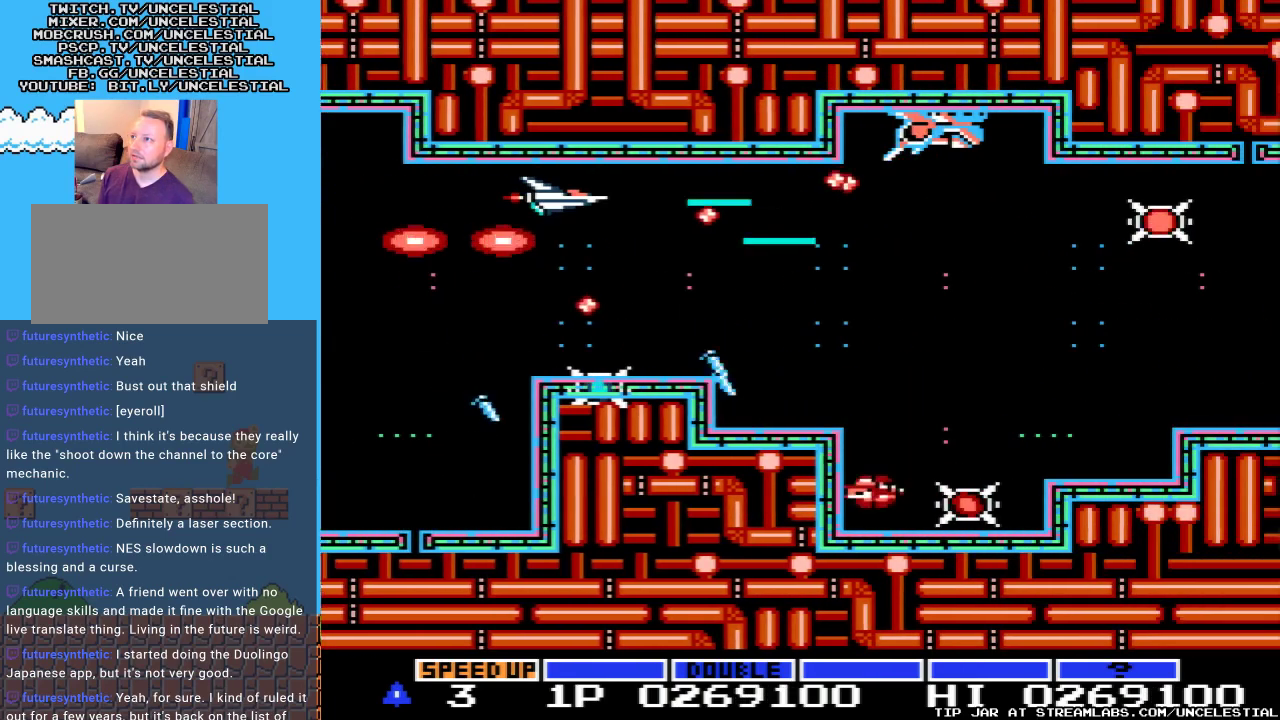
{"buttons": ["A"], "events": [[33, "DPAD_DOWN", "down"], [167, "DPAD_DOWN", "up"], [367, "DPAD_DOWN", "down"], [467, "DPAD_DOWN", "up"]]}
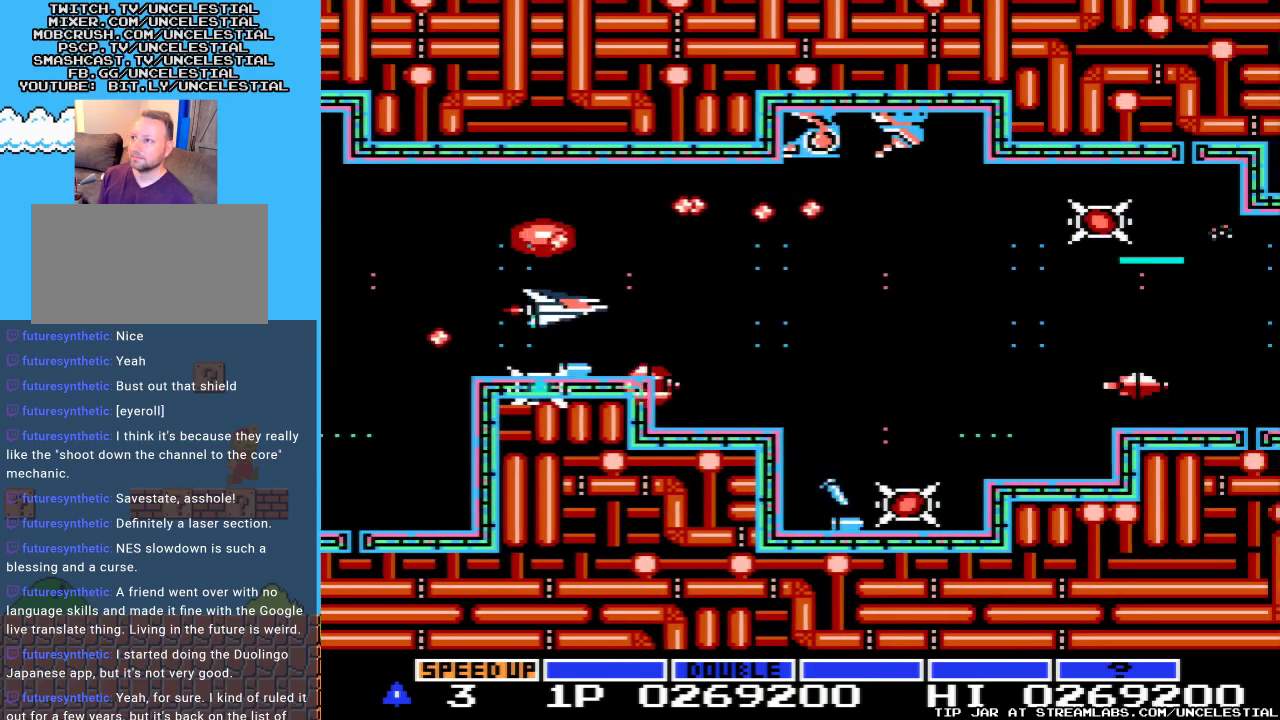
{"buttons": ["A", "DPAD_RIGHT"], "events": [[467, "DPAD_RIGHT", "down"]]}
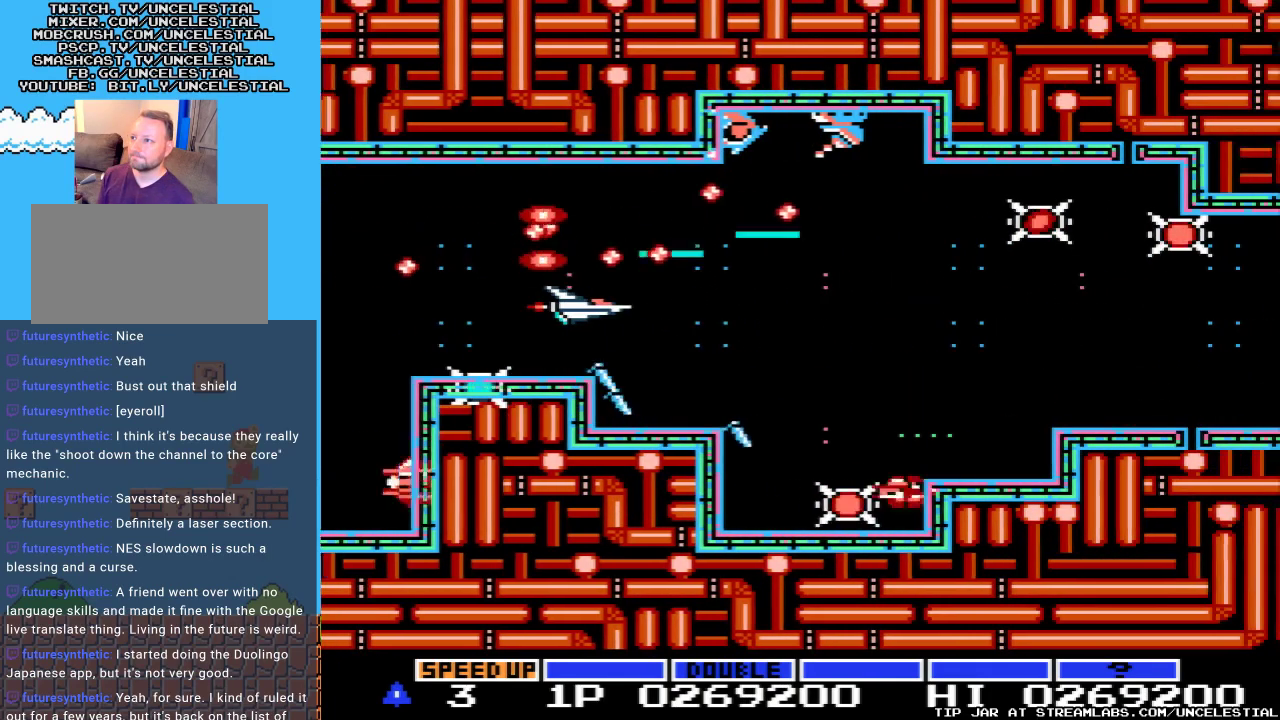
{"buttons": ["A", "DPAD_RIGHT"], "events": []}
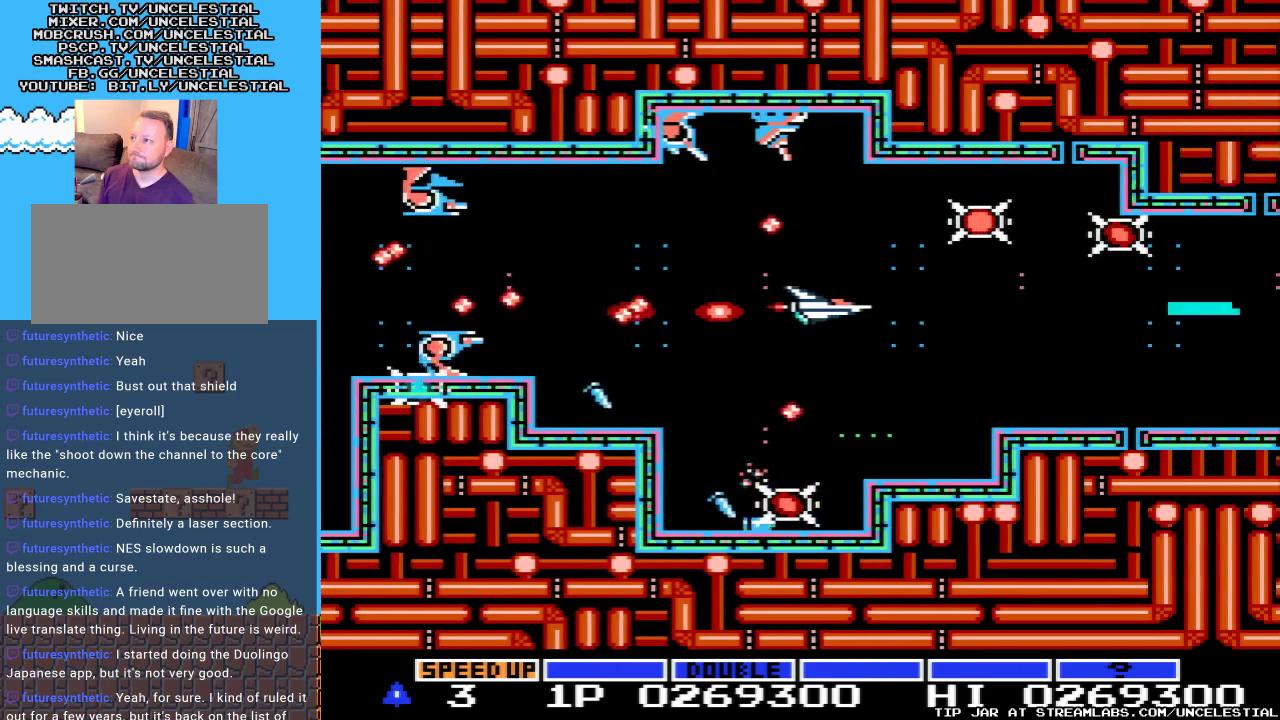
{"buttons": ["A"], "events": [[33, "DPAD_UP", "down"], [300, "DPAD_RIGHT", "up"], [367, "DPAD_UP", "up"]]}
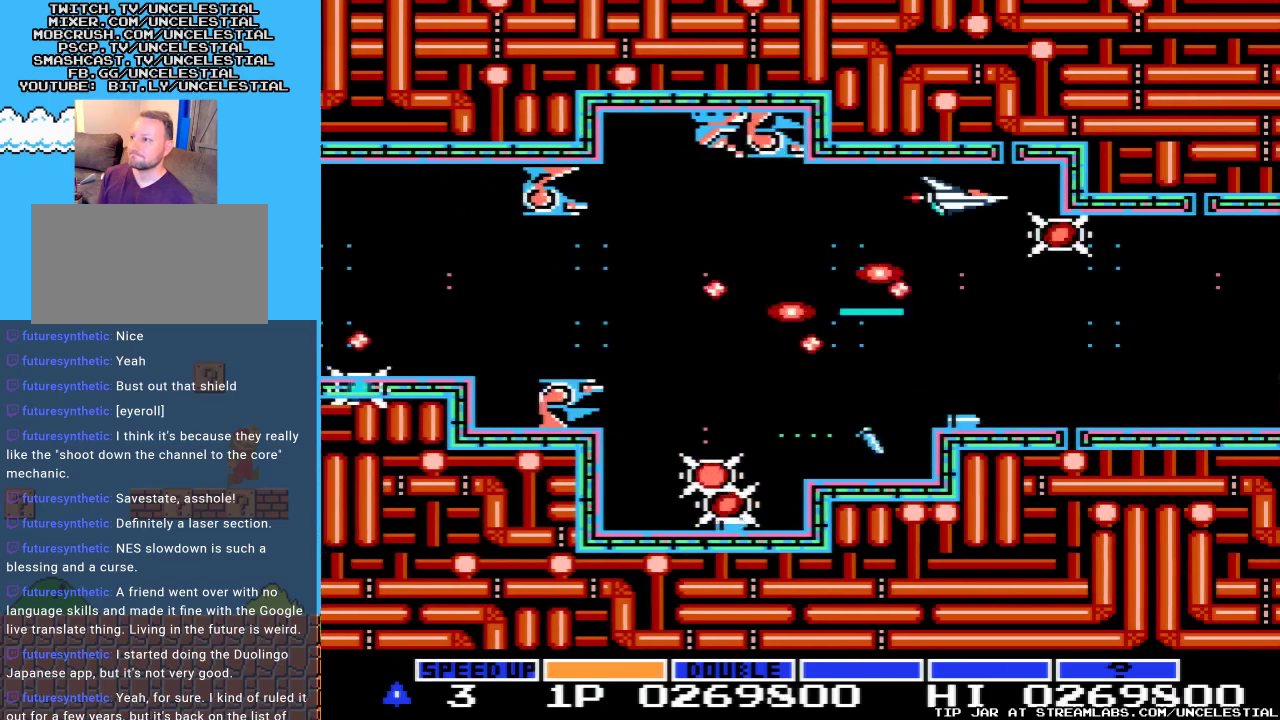
{"buttons": ["A", "DPAD_DOWN"], "events": [[233, "DPAD_DOWN", "down"], [367, "DPAD_DOWN", "up"], [500, "DPAD_DOWN", "down"]]}
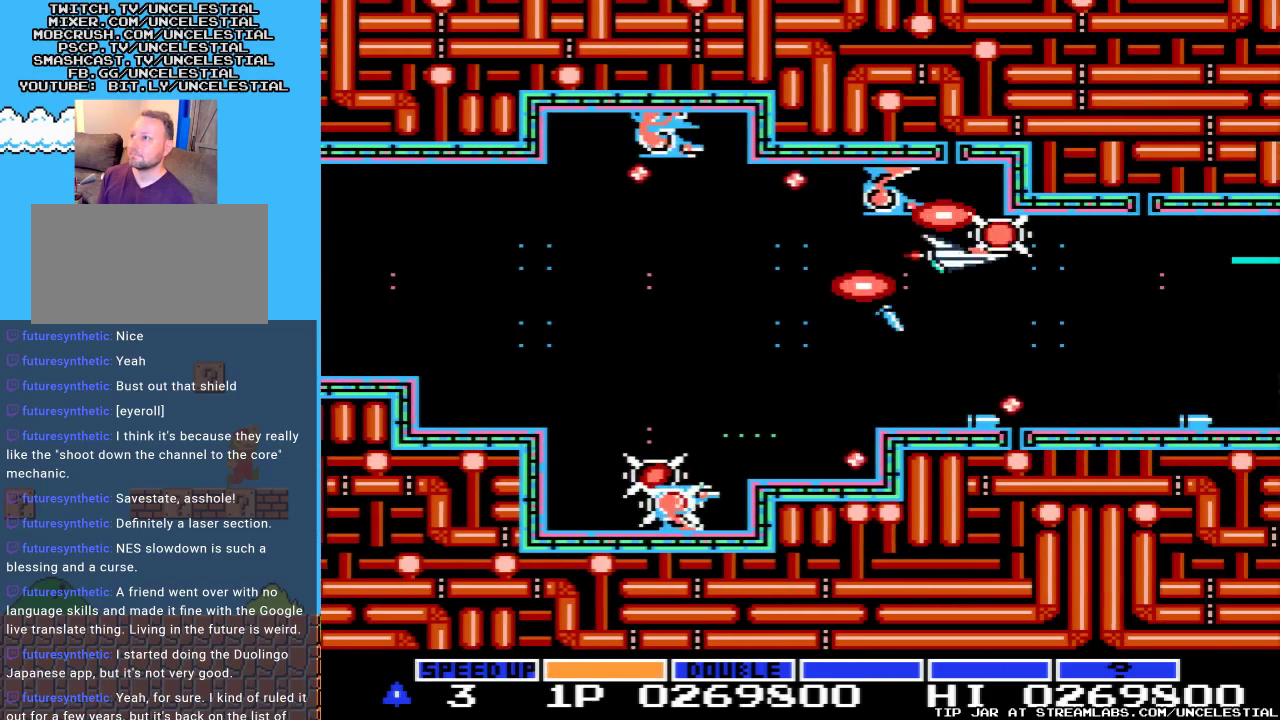
{"buttons": ["A", "DPAD_LEFT"], "events": [[133, "DPAD_DOWN", "up"], [467, "DPAD_LEFT", "down"]]}
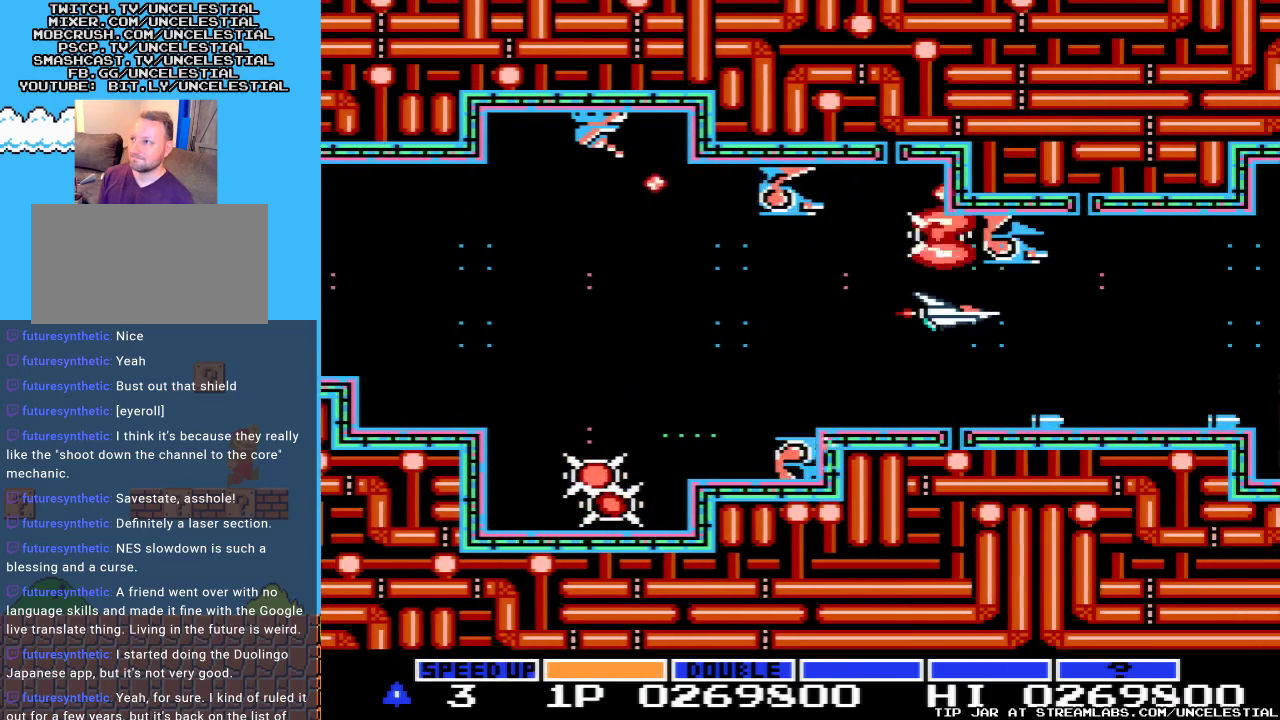
{"buttons": ["A", "DPAD_LEFT"], "events": [[133, "DPAD_LEFT", "up"], [300, "DPAD_LEFT", "down"]]}
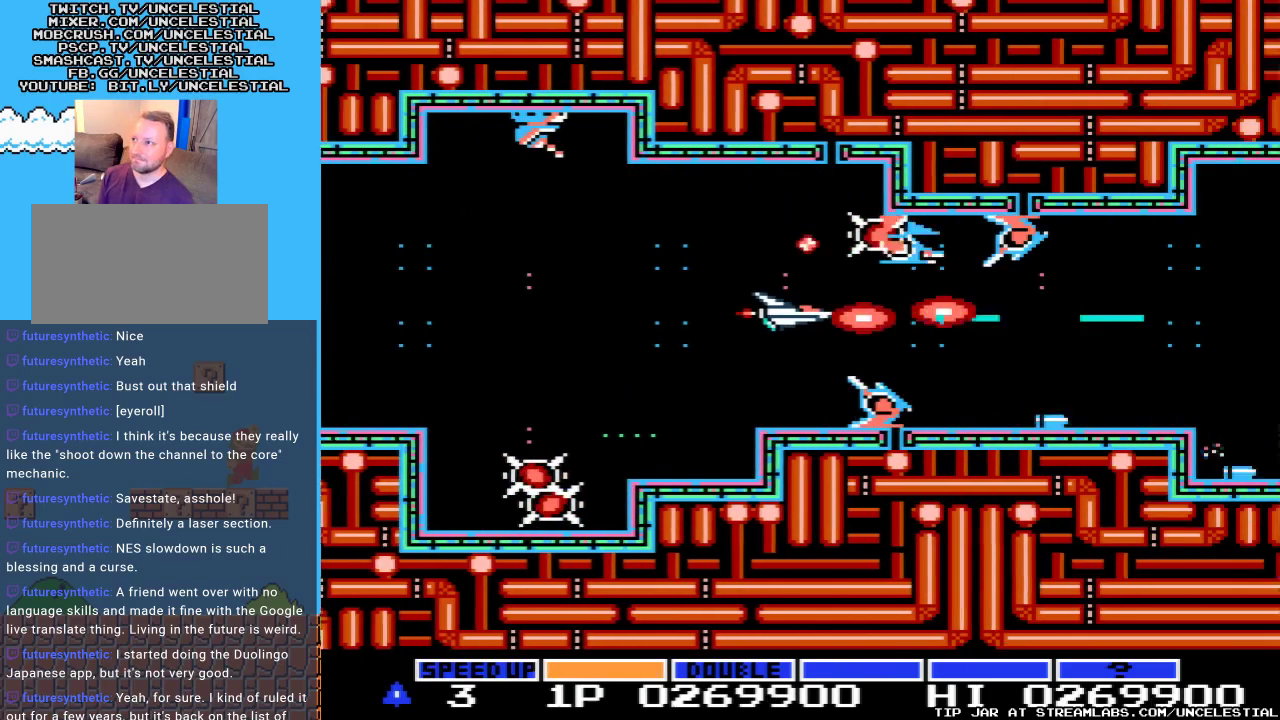
{"buttons": ["A", "DPAD_UP"], "events": [[133, "DPAD_LEFT", "up"], [367, "DPAD_UP", "down"]]}
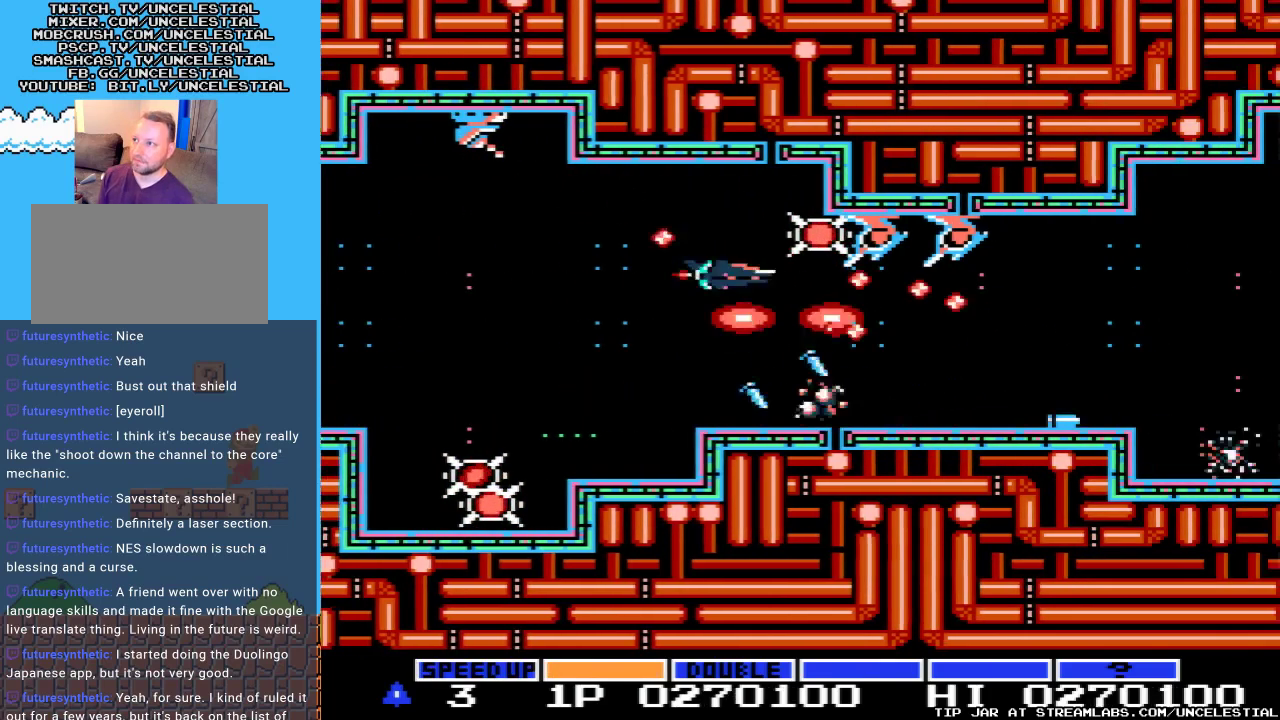
{"buttons": ["A", "DPAD_LEFT"], "events": [[100, "DPAD_UP", "up"], [433, "DPAD_LEFT", "down"]]}
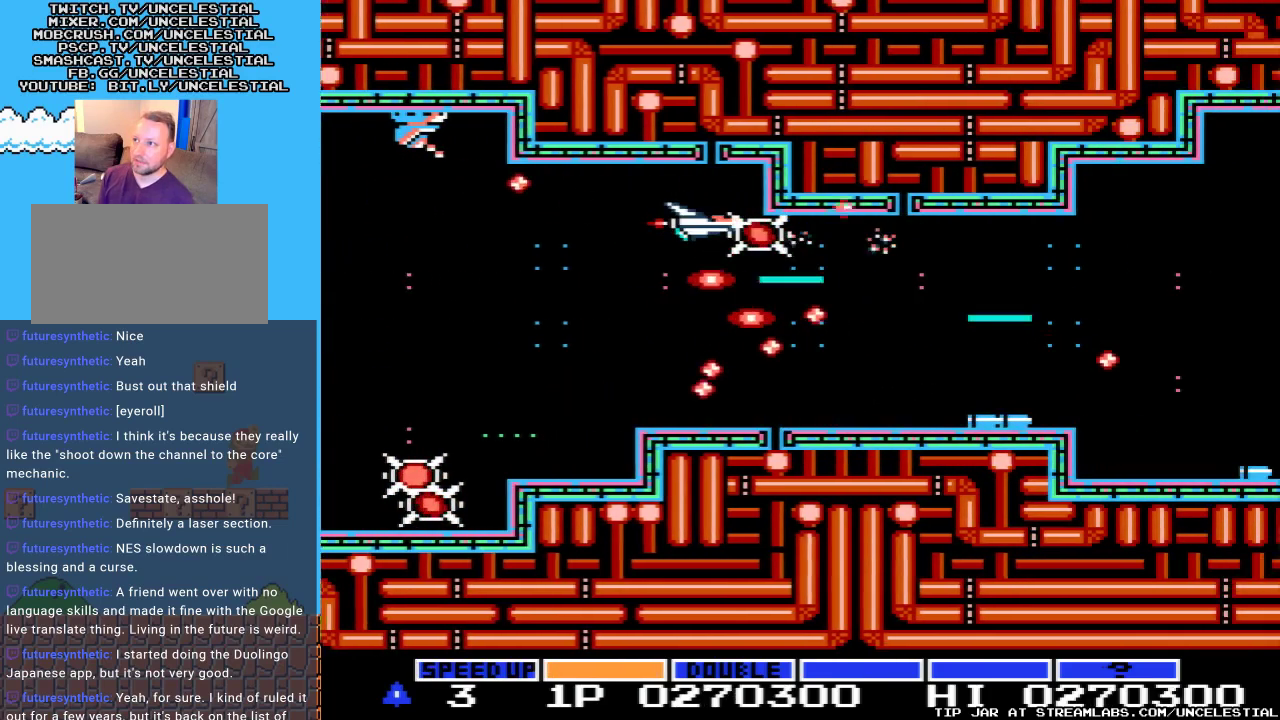
{"buttons": ["A", "DPAD_DOWN"], "events": [[133, "DPAD_LEFT", "up"], [267, "DPAD_DOWN", "down"], [433, "DPAD_DOWN", "up"], [467, "DPAD_DOWN", "down"]]}
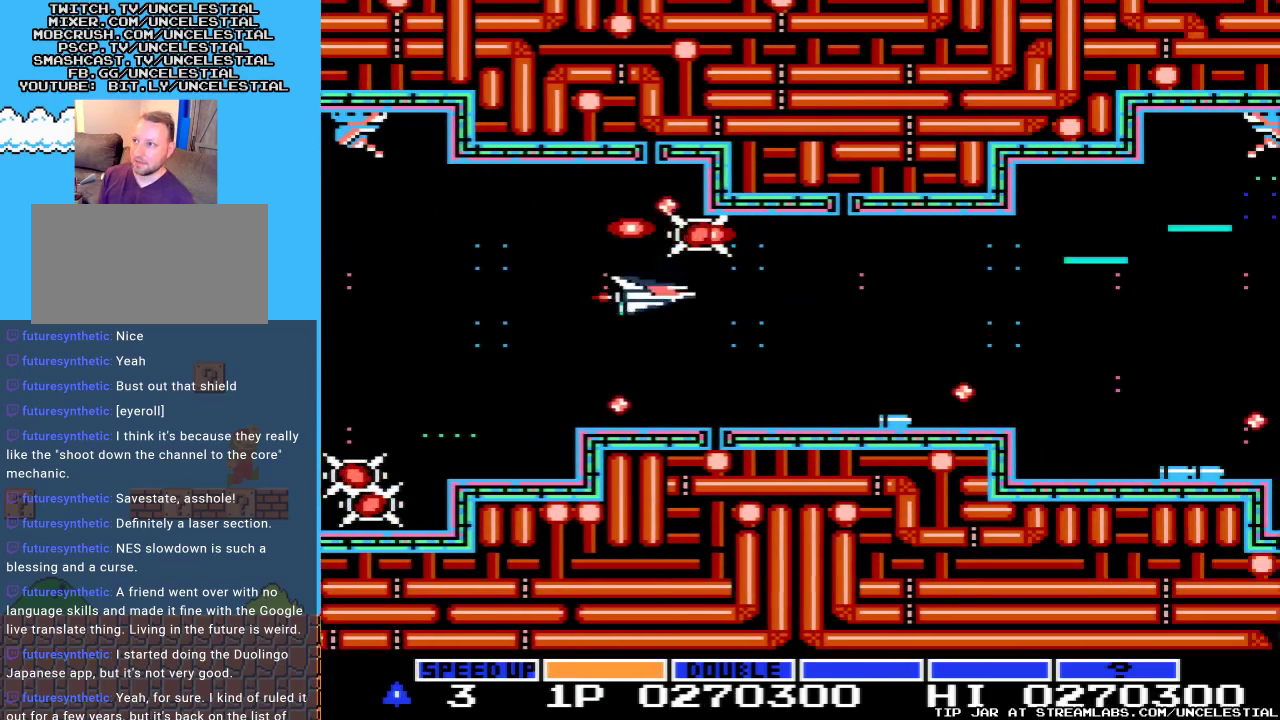
{"buttons": ["A", "DPAD_UP"], "events": [[100, "DPAD_DOWN", "up"], [300, "DPAD_UP", "down"]]}
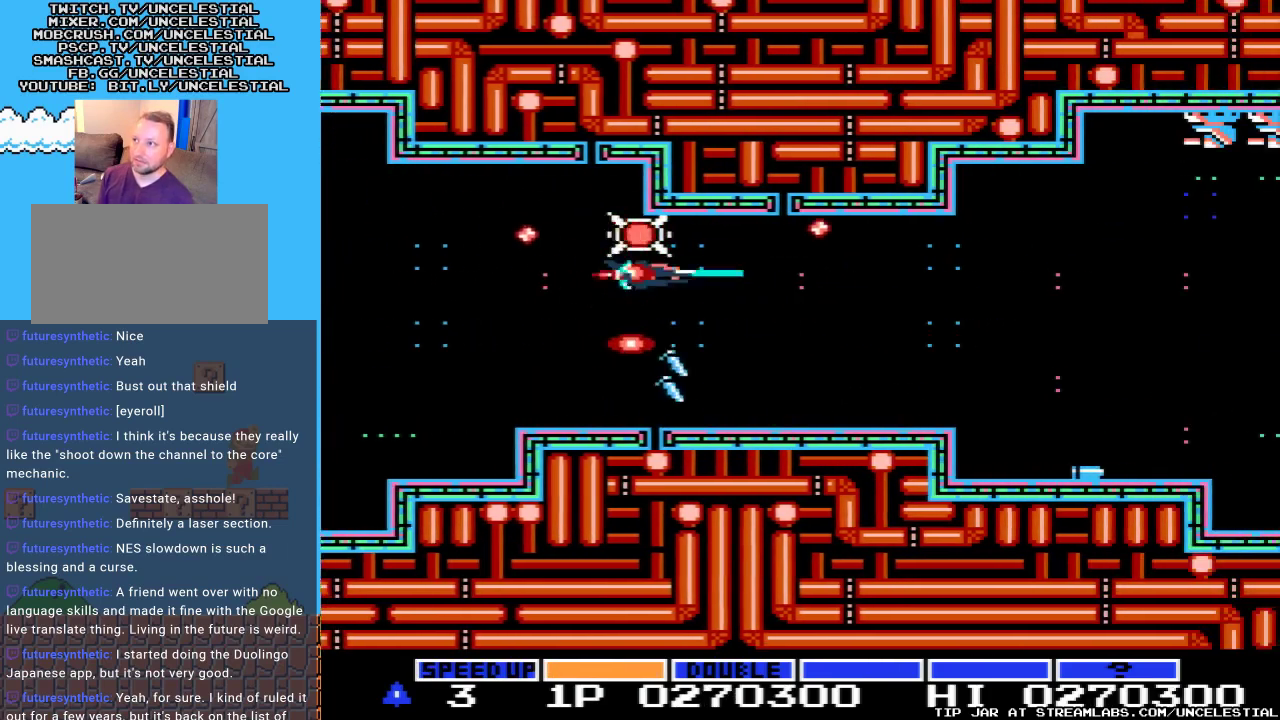
{"buttons": ["A", "DPAD_RIGHT"], "events": [[33, "DPAD_UP", "up"], [233, "DPAD_RIGHT", "down"], [300, "DPAD_DOWN", "down"], [433, "DPAD_DOWN", "up"]]}
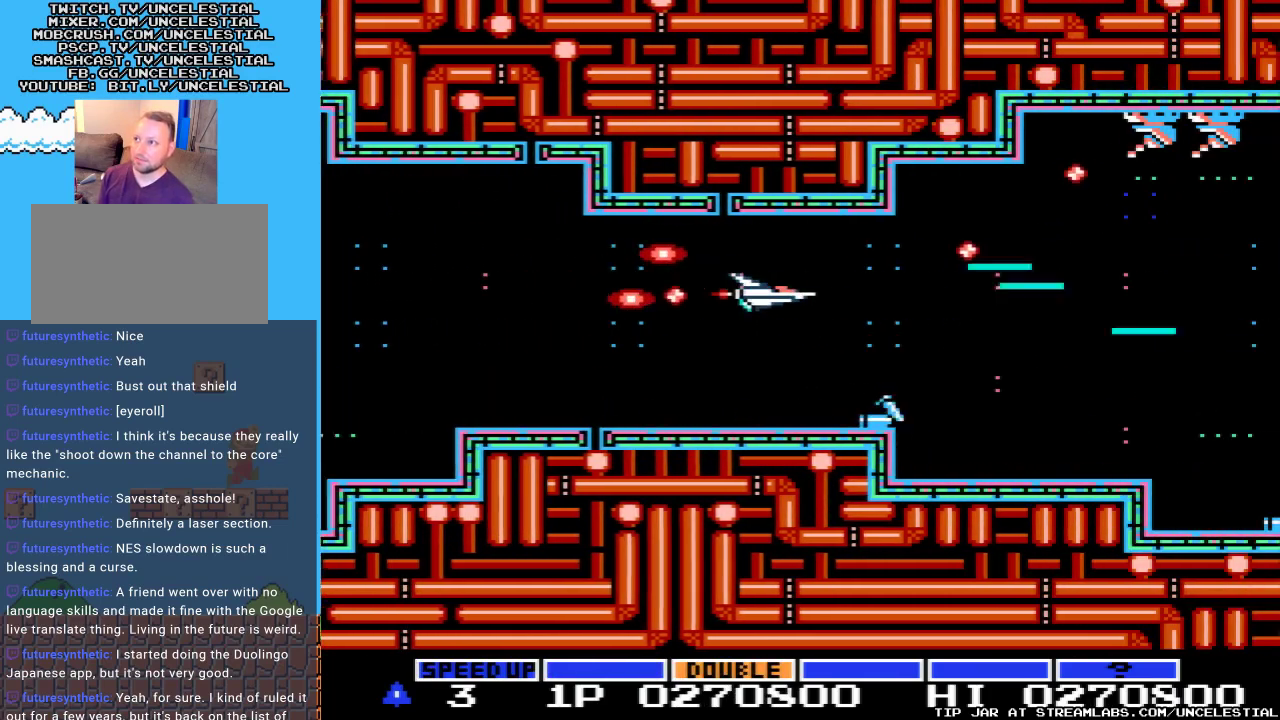
{"buttons": ["A", "DPAD_LEFT"], "events": [[133, "DPAD_RIGHT", "up"], [333, "B", "down"], [433, "DPAD_LEFT", "down"], [500, "B", "up"]]}
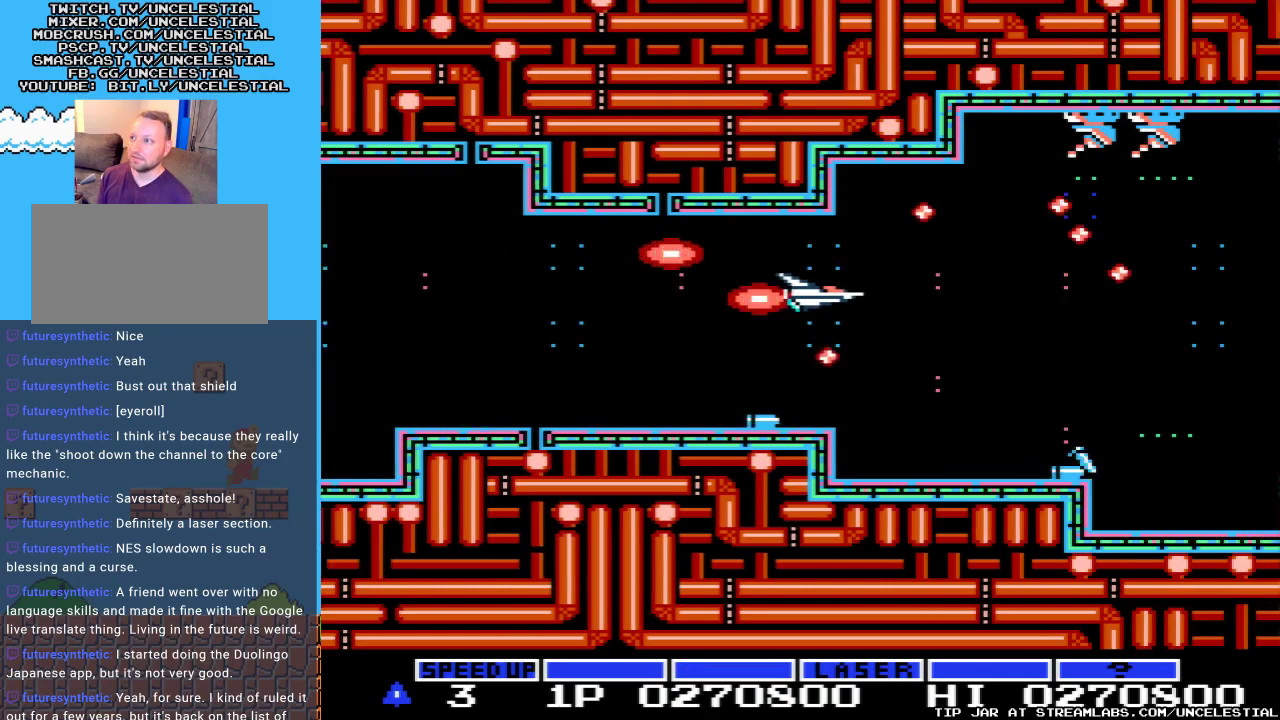
{"buttons": ["A"], "events": [[233, "DPAD_DOWN", "down"], [300, "DPAD_DOWN", "up"], [333, "DPAD_LEFT", "up"]]}
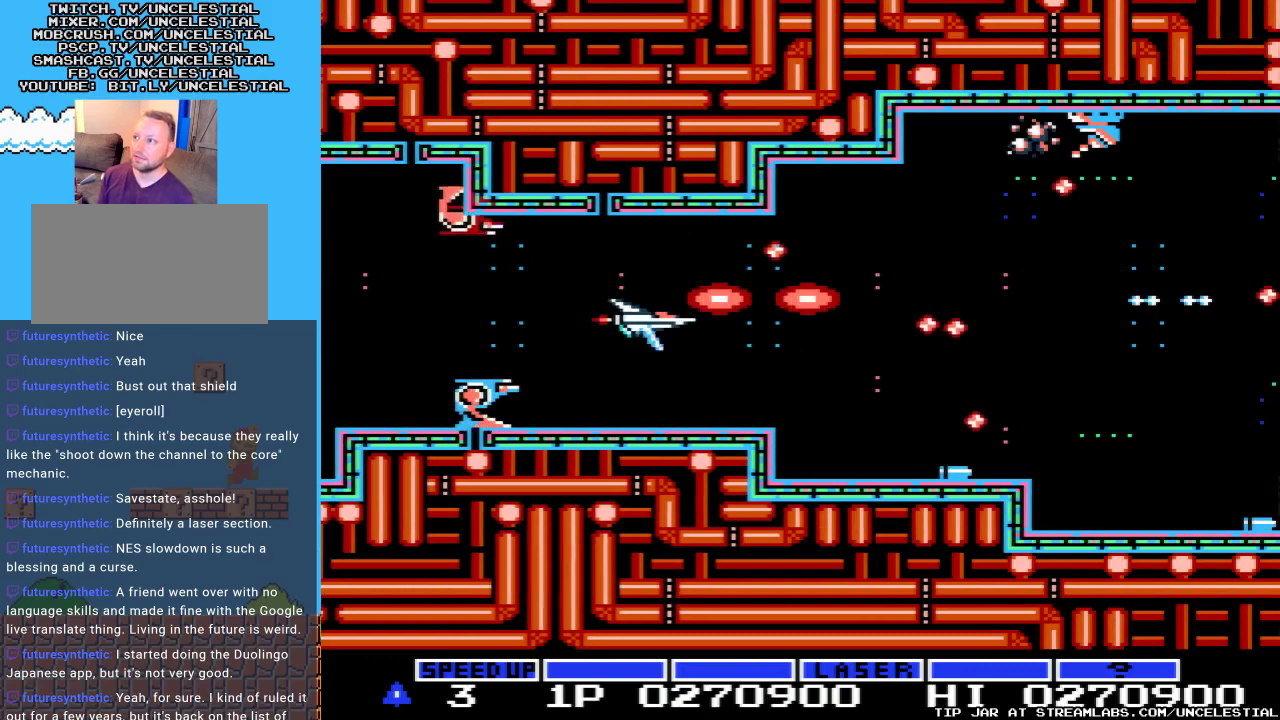
{"buttons": ["A"], "events": [[167, "DPAD_RIGHT", "down"], [500, "DPAD_RIGHT", "up"]]}
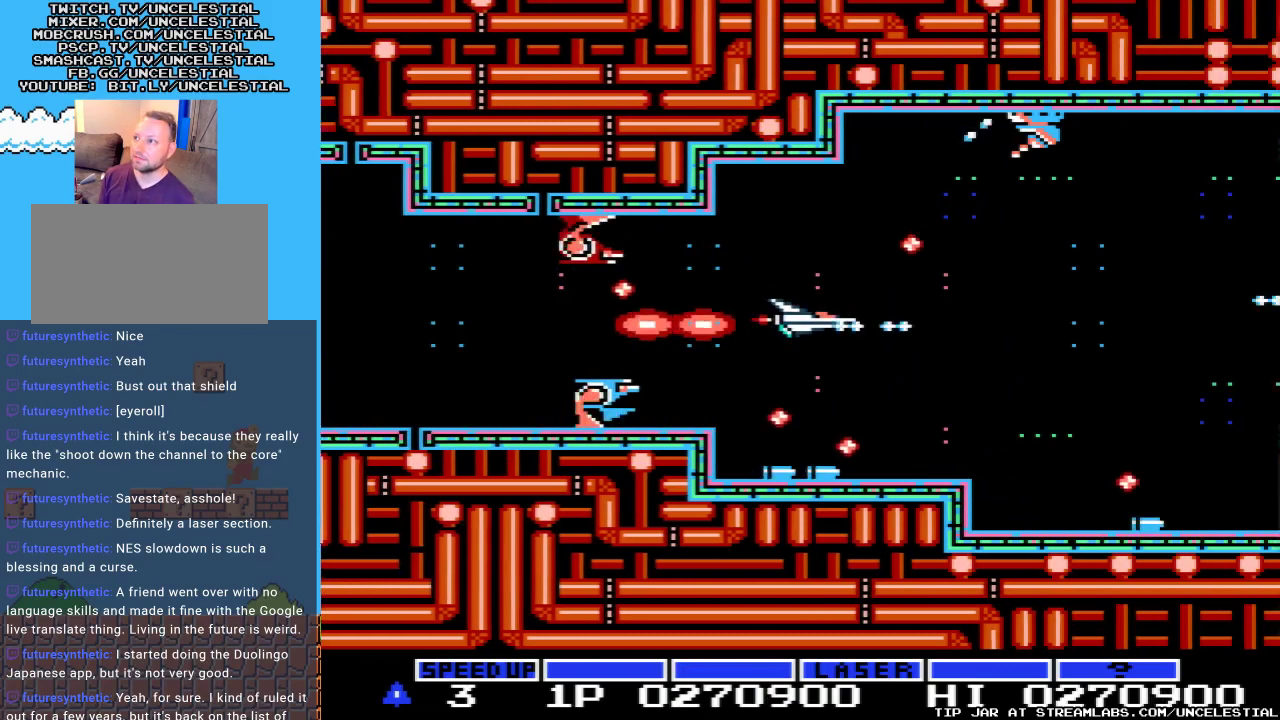
{"buttons": ["A", "DPAD_RIGHT"], "events": [[67, "DPAD_RIGHT", "down"], [100, "DPAD_DOWN", "down"], [267, "DPAD_DOWN", "up"]]}
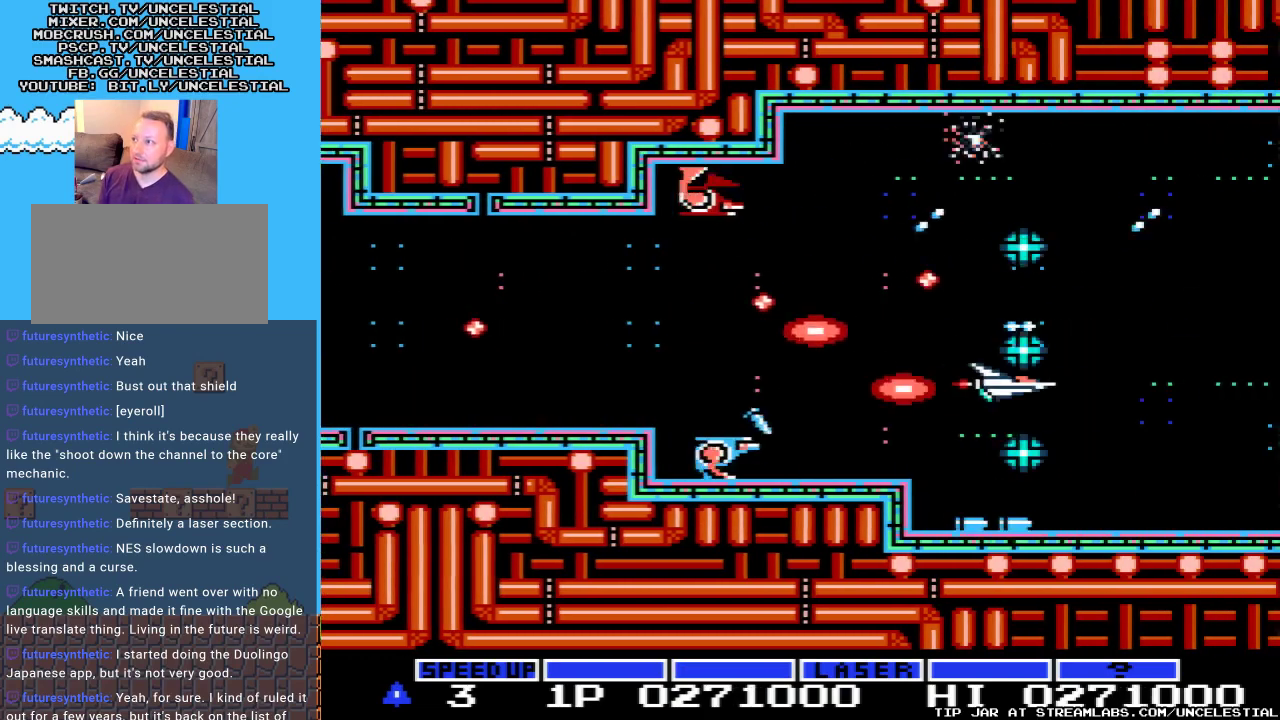
{"buttons": ["A", "DPAD_UP"], "events": [[400, "DPAD_UP", "down"], [433, "DPAD_RIGHT", "up"]]}
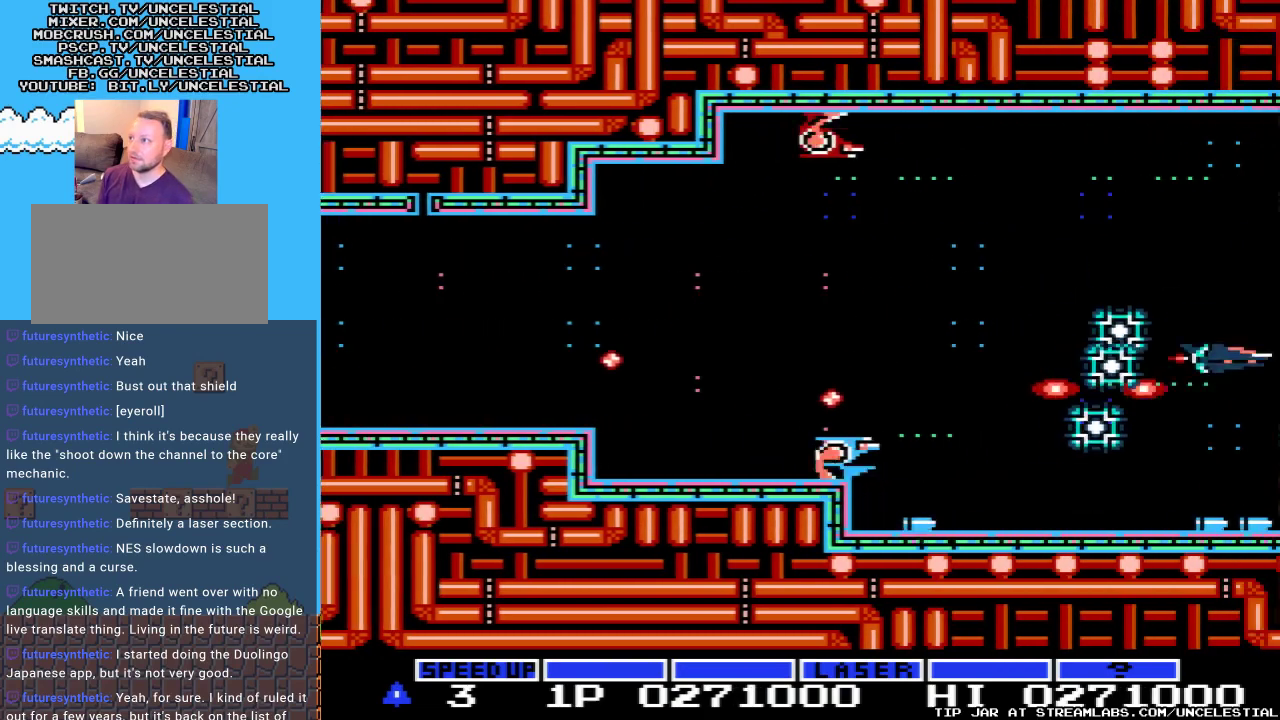
{"buttons": ["A", "DPAD_DOWN", "DPAD_LEFT"], "events": [[200, "DPAD_LEFT", "down"], [300, "DPAD_UP", "up"], [500, "DPAD_DOWN", "down"]]}
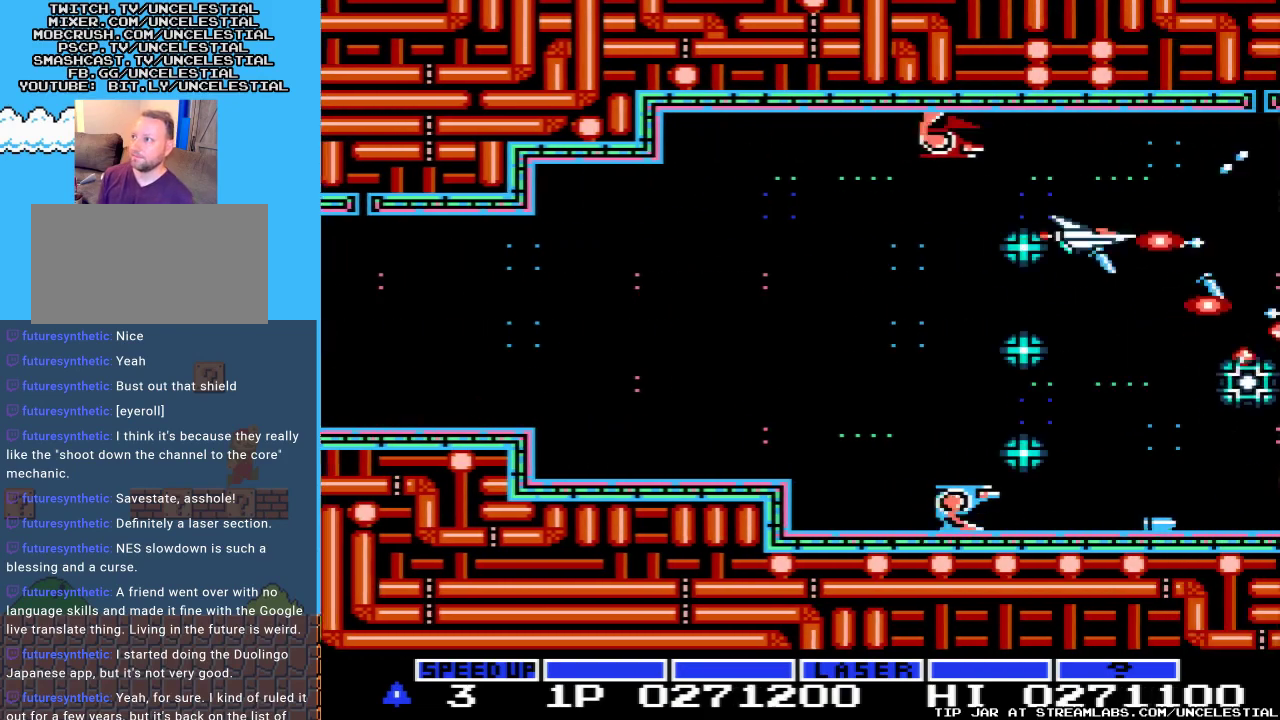
{"buttons": ["A", "DPAD_LEFT"], "events": [[267, "DPAD_DOWN", "up"]]}
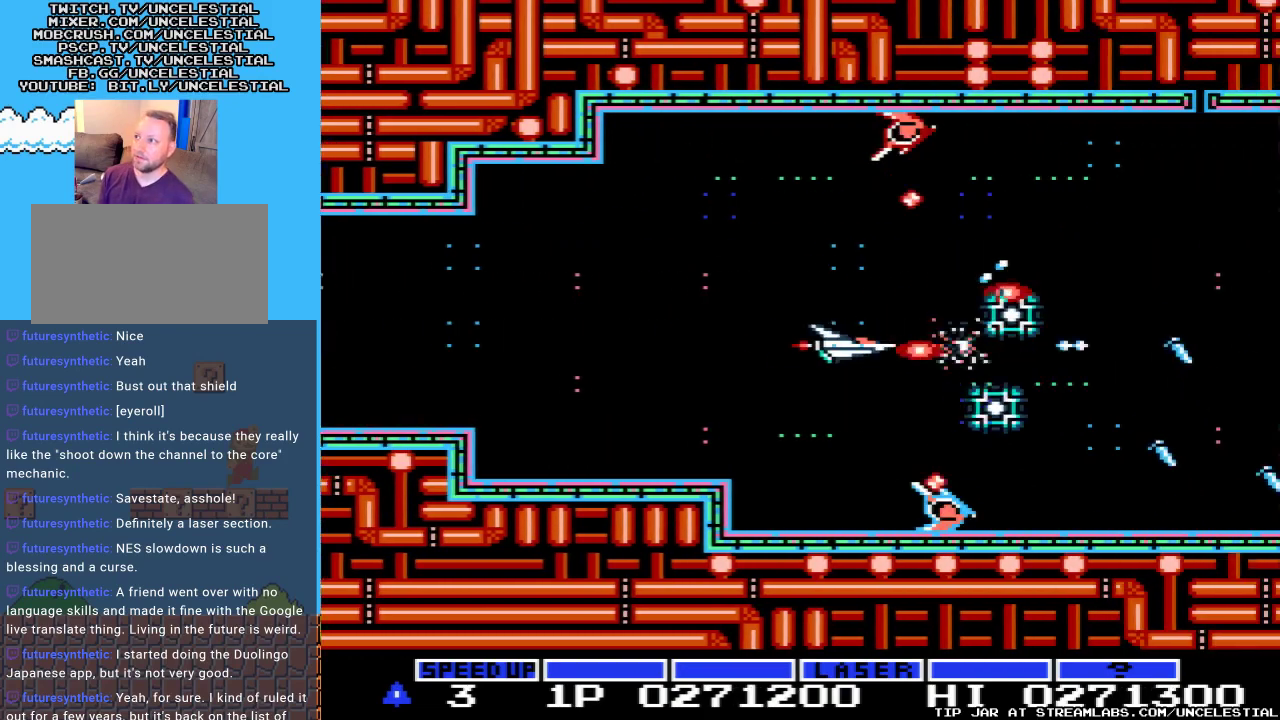
{"buttons": ["A"], "events": [[200, "DPAD_UP", "down"], [333, "DPAD_UP", "up"], [433, "DPAD_UP", "down"], [467, "DPAD_LEFT", "up"], [500, "DPAD_UP", "up"]]}
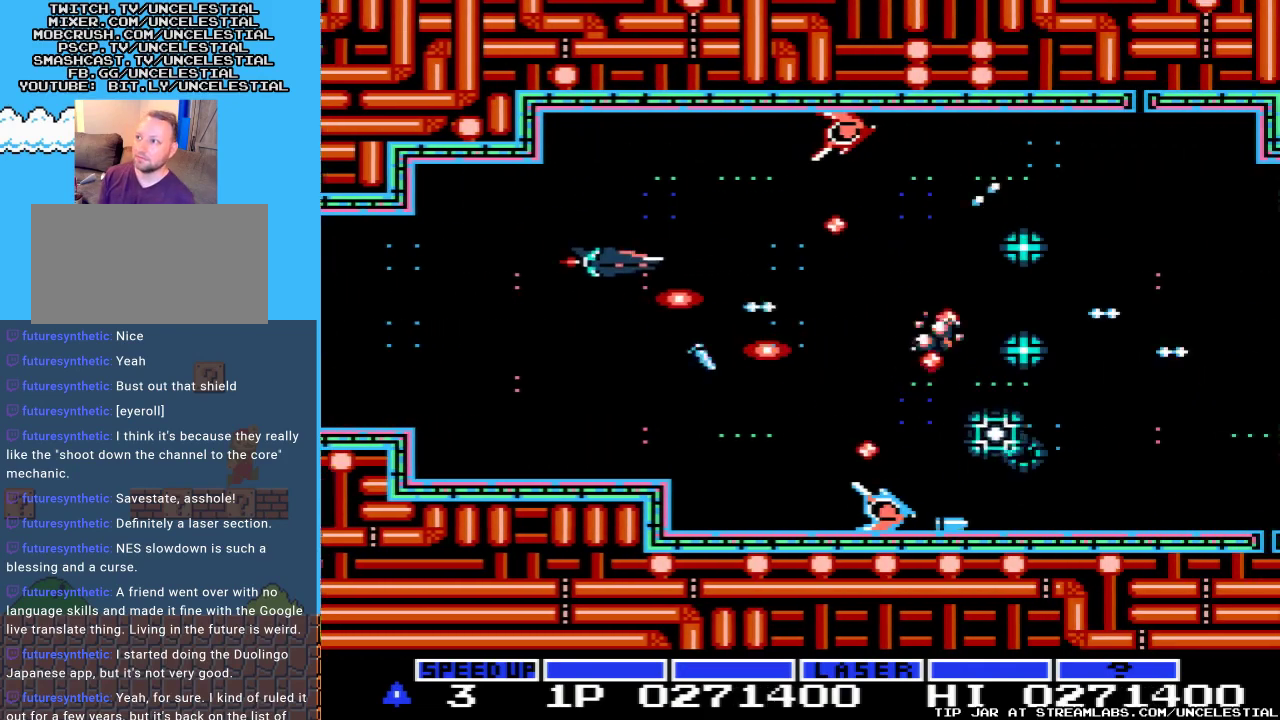
{"buttons": ["A"], "events": [[100, "DPAD_LEFT", "down"], [333, "DPAD_LEFT", "up"]]}